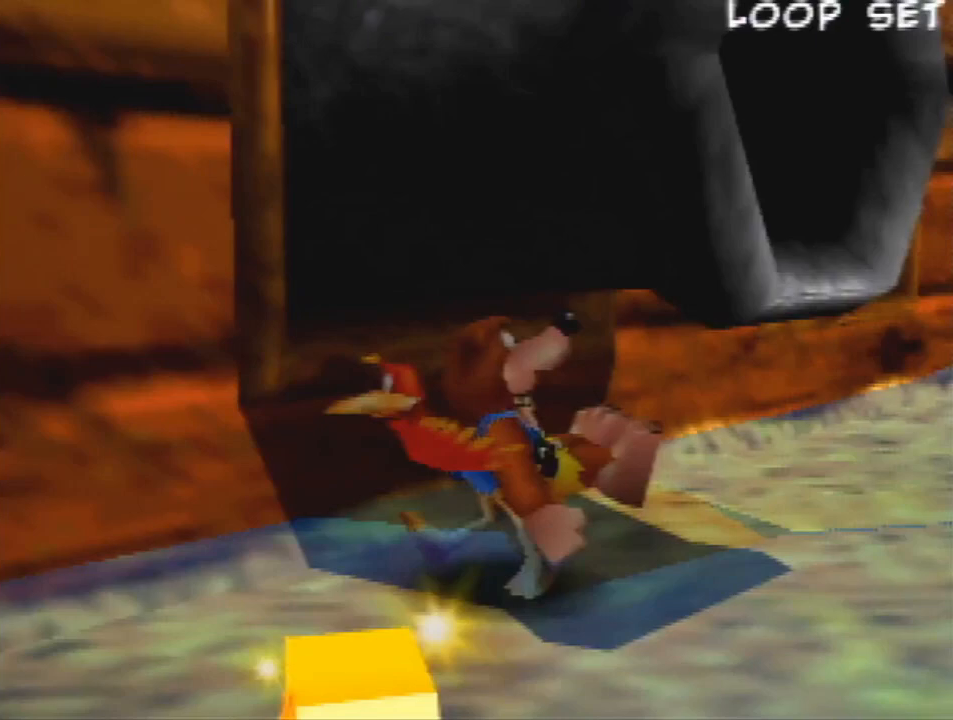
Gameplay with a controller (Nintendo layout); each line is a JSON object with the inputs held at the frame after it (dt_ms = milliseconds from this image to that frame). "events" lists button and stick changes between this image and that frame as [ms after this image, input, new state], when the widget could be followed in between. Not read: L1 L3 R3.
{"dt_ms": 500, "buttons": ["Z"], "left_stick": "up", "events": [[400, "left_stick", "up"]]}
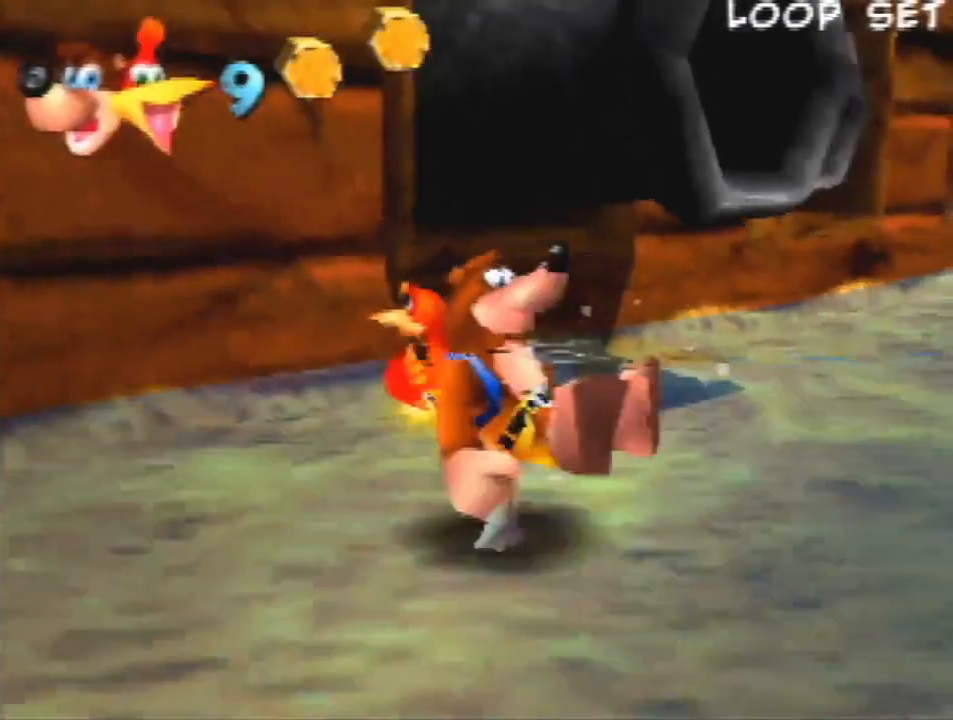
{"dt_ms": 1000, "buttons": ["Z"], "left_stick": "center", "events": [[500, "left_stick", "center"]]}
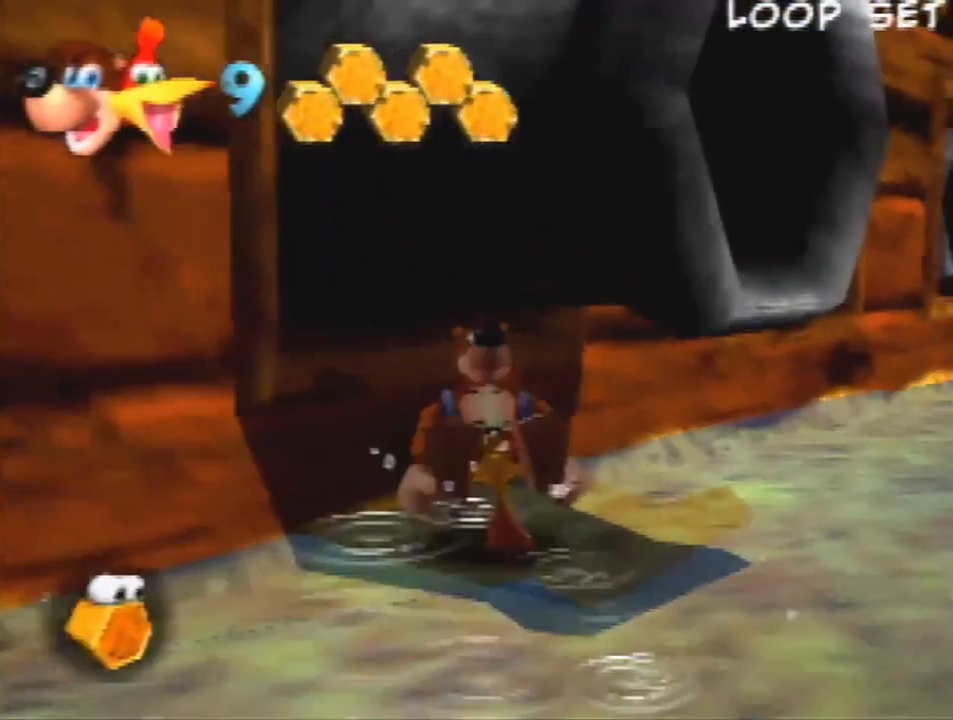
{"dt_ms": 500, "buttons": ["Z"], "left_stick": "center", "events": []}
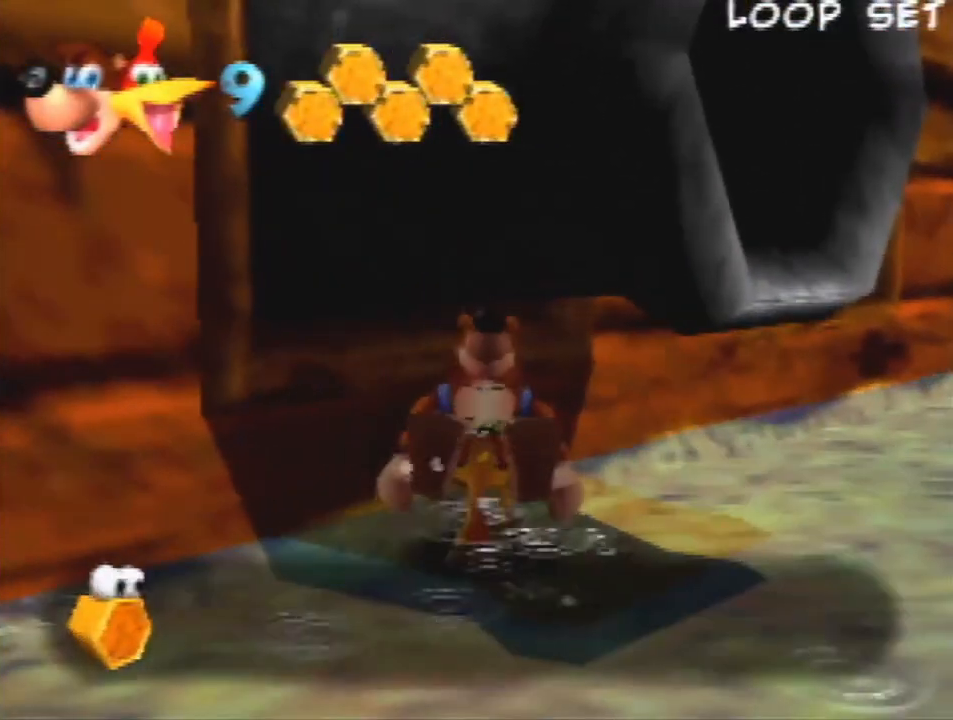
{"dt_ms": 500, "buttons": ["Z"], "left_stick": "center", "events": []}
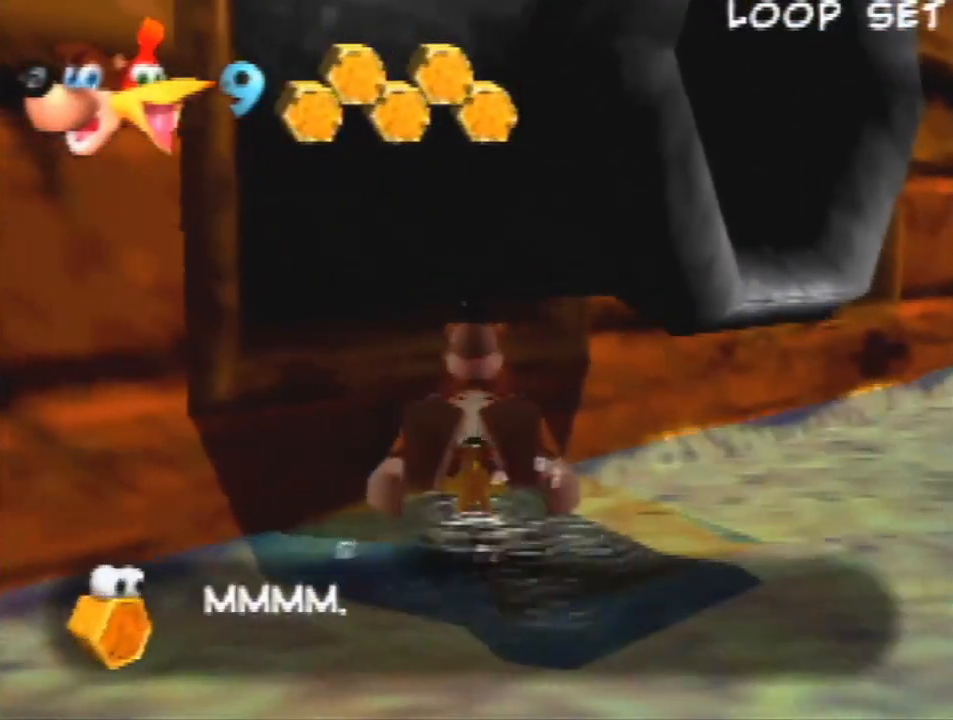
{"dt_ms": 500, "buttons": ["Z"], "left_stick": "center", "events": [[67, "C_LEFT", "down"], [167, "C_LEFT", "up"], [267, "C_LEFT", "down"], [333, "C_LEFT", "up"], [400, "C_LEFT", "down"], [500, "C_LEFT", "up"]]}
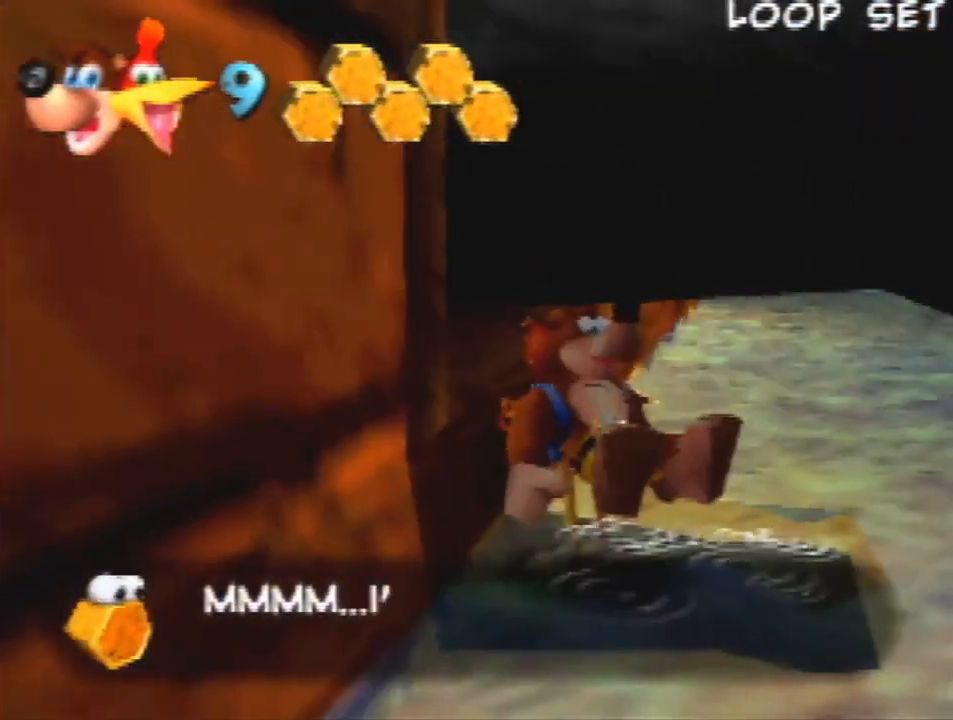
{"dt_ms": 500, "buttons": ["Z", "C_LEFT"], "left_stick": "center", "events": [[67, "C_LEFT", "down"], [367, "C_LEFT", "up"], [433, "C_LEFT", "down"]]}
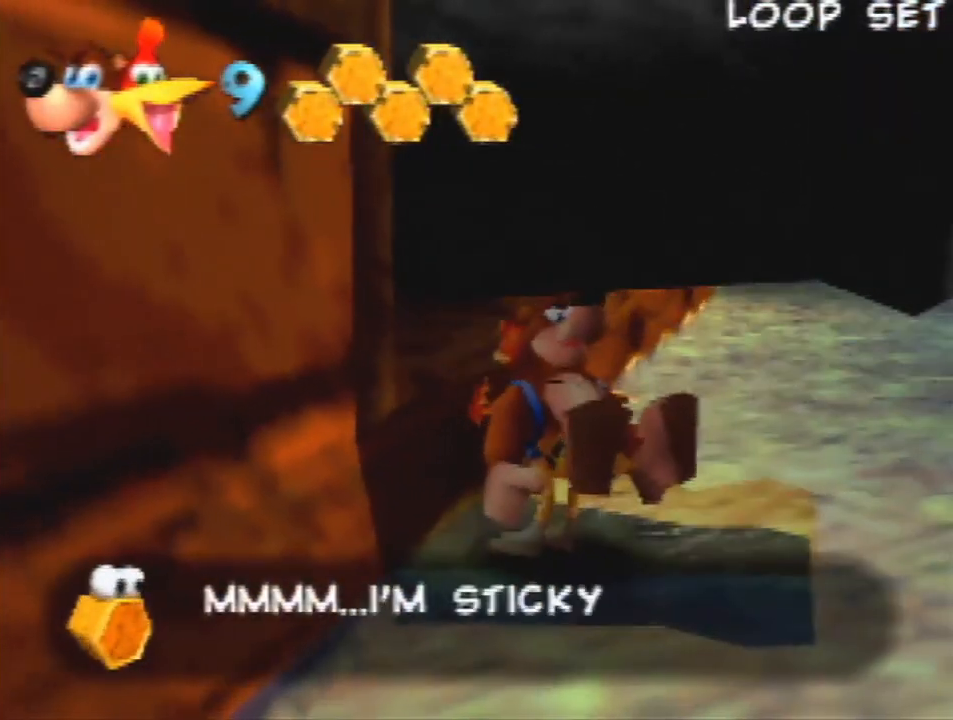
{"dt_ms": 500, "buttons": ["Z", "C_LEFT"], "left_stick": "center", "events": [[33, "C_LEFT", "up"], [200, "C_LEFT", "down"], [300, "C_LEFT", "up"], [433, "C_LEFT", "down"]]}
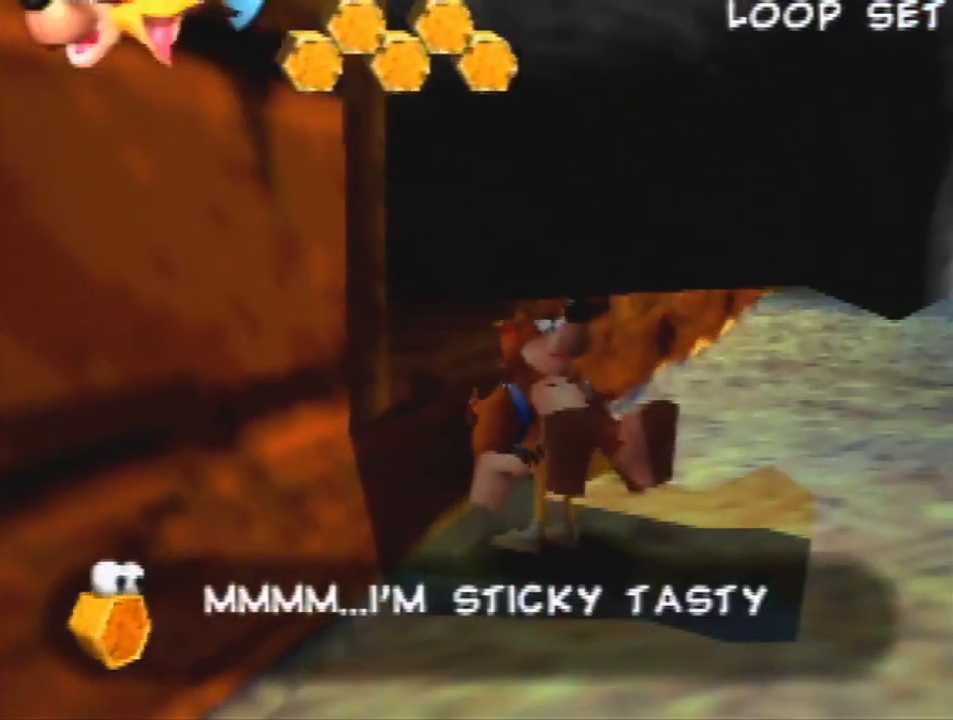
{"dt_ms": 500, "buttons": ["Z", "C_LEFT"], "left_stick": "center", "events": [[33, "C_LEFT", "up"], [100, "C_LEFT", "down"], [200, "C_LEFT", "up"], [300, "C_LEFT", "down"], [400, "C_LEFT", "up"], [467, "C_LEFT", "down"]]}
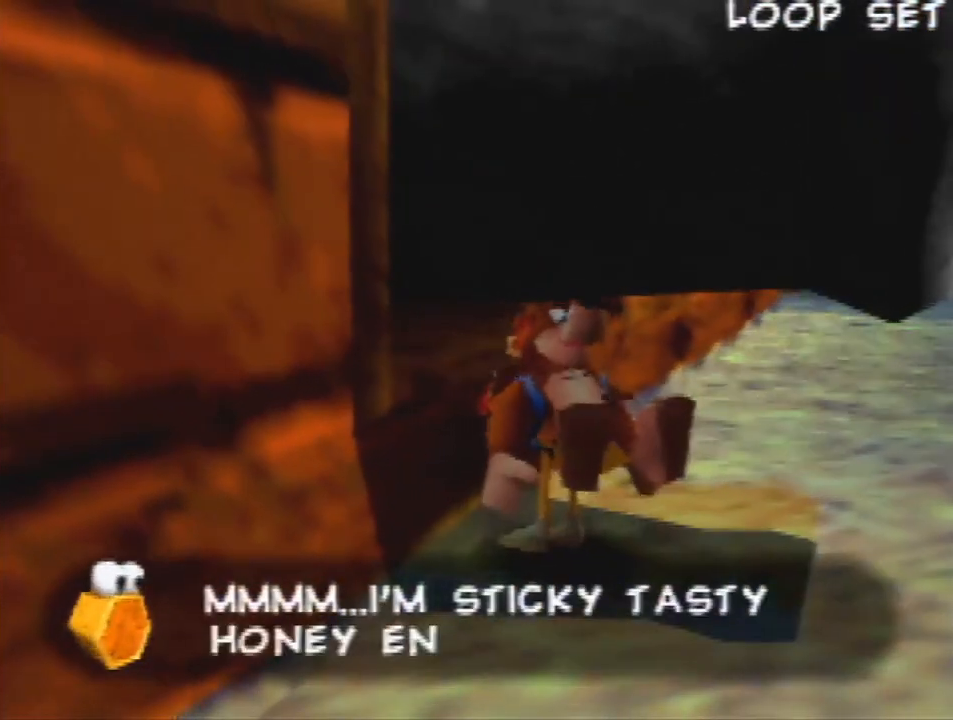
{"dt_ms": 500, "buttons": ["Z", "C_LEFT"], "left_stick": "center", "events": [[67, "C_LEFT", "up"], [133, "C_LEFT", "down"], [233, "C_LEFT", "up"], [333, "C_LEFT", "down"]]}
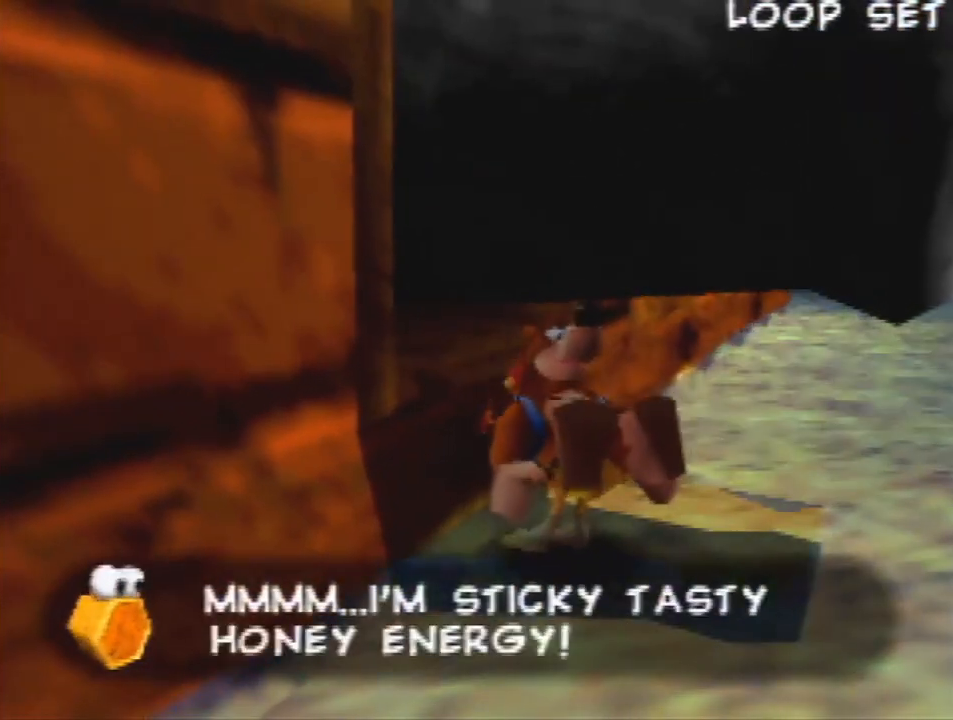
{"dt_ms": 500, "buttons": ["Z"], "left_stick": "center", "events": [[67, "C_LEFT", "up"], [167, "C_LEFT", "down"], [267, "C_LEFT", "up"]]}
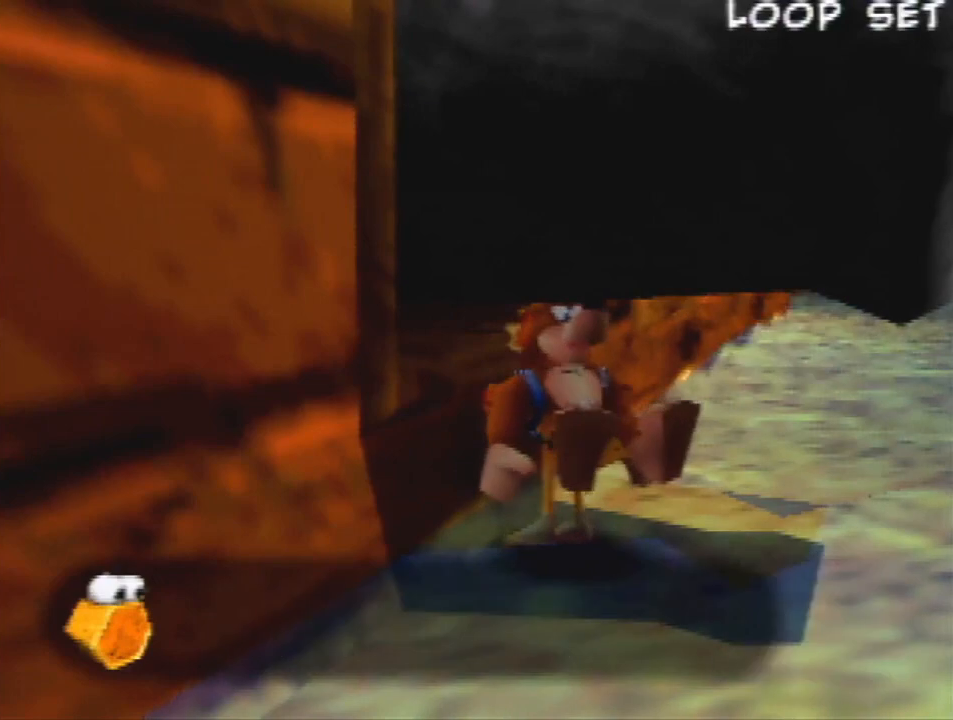
{"dt_ms": 500, "buttons": ["Z"], "left_stick": "center", "events": []}
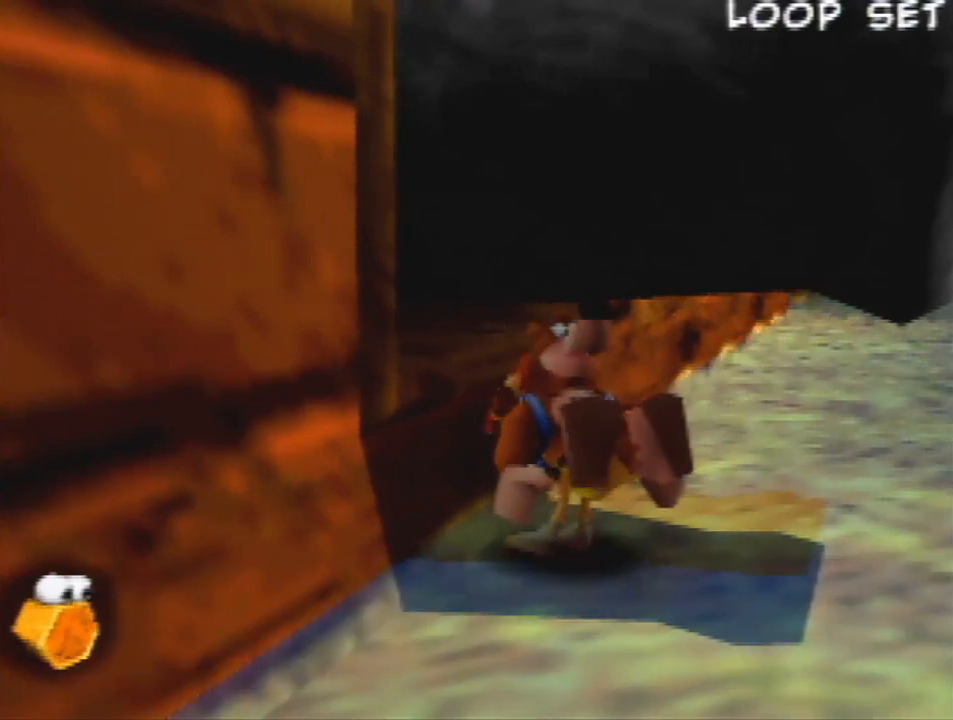
{"dt_ms": 500, "buttons": ["Z", "C_RIGHT"], "left_stick": "center", "events": [[433, "C_RIGHT", "down"]]}
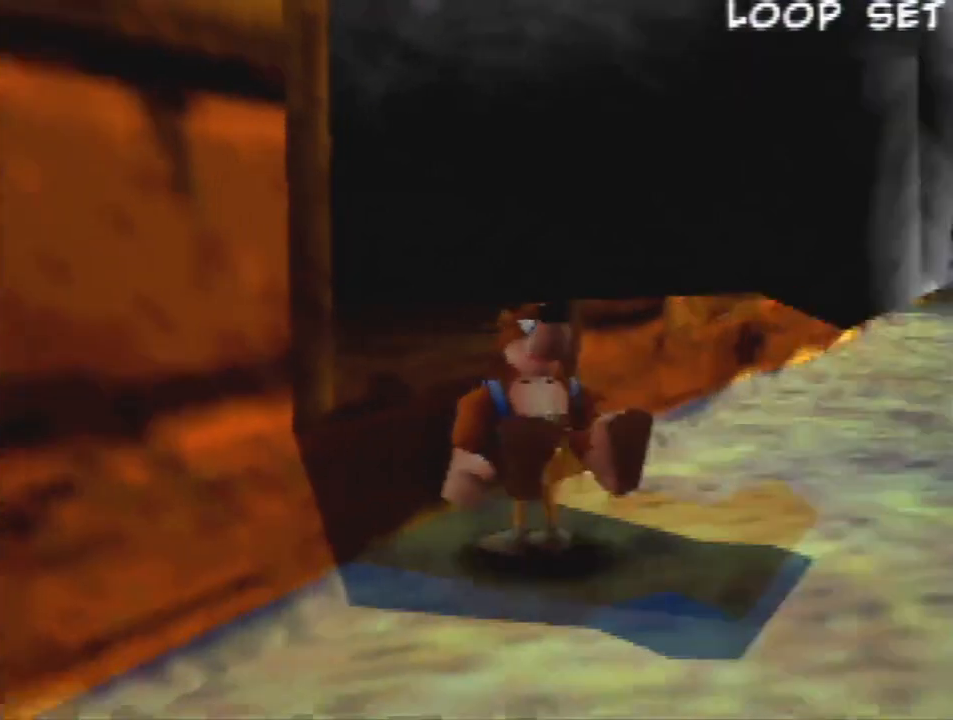
{"dt_ms": 500, "buttons": ["Z"], "left_stick": "right", "events": [[100, "C_DOWN", "down"], [100, "C_RIGHT", "up"], [233, "C_DOWN", "up"], [267, "C_RIGHT", "down"], [300, "C_RIGHT", "up"], [367, "left_stick", "right"], [400, "C_RIGHT", "down"], [500, "C_RIGHT", "up"]]}
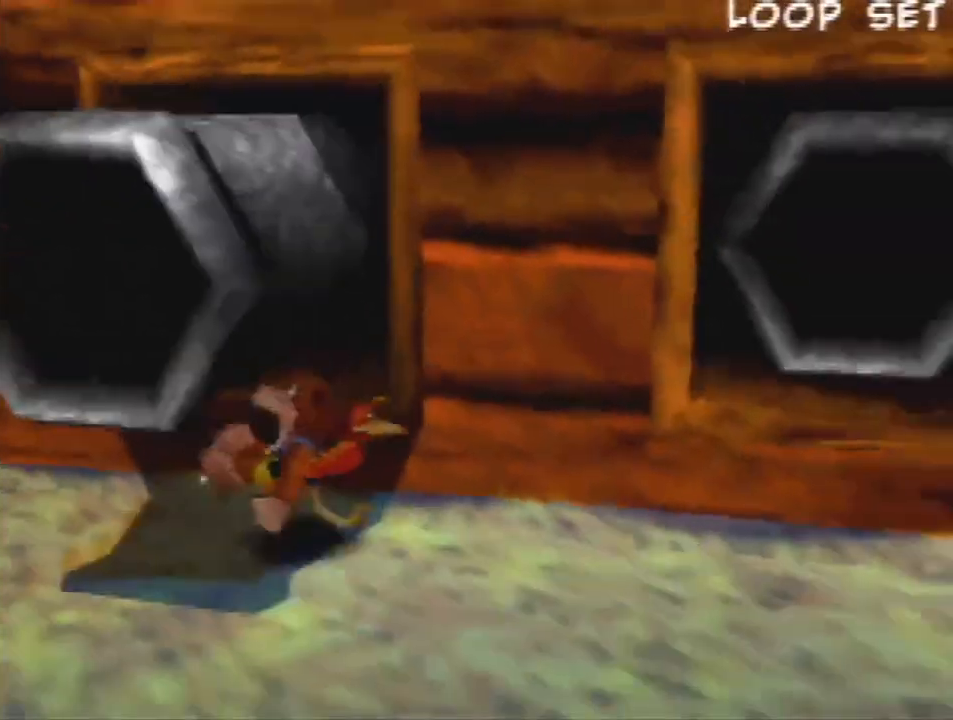
{"dt_ms": 500, "buttons": ["Z", "C_RIGHT"], "left_stick": "down", "events": [[67, "C_RIGHT", "down"], [200, "left_stick", "down-right"], [233, "C_RIGHT", "up"], [300, "left_stick", "down"], [367, "C_DOWN", "down"], [367, "C_RIGHT", "down"], [433, "C_DOWN", "up"]]}
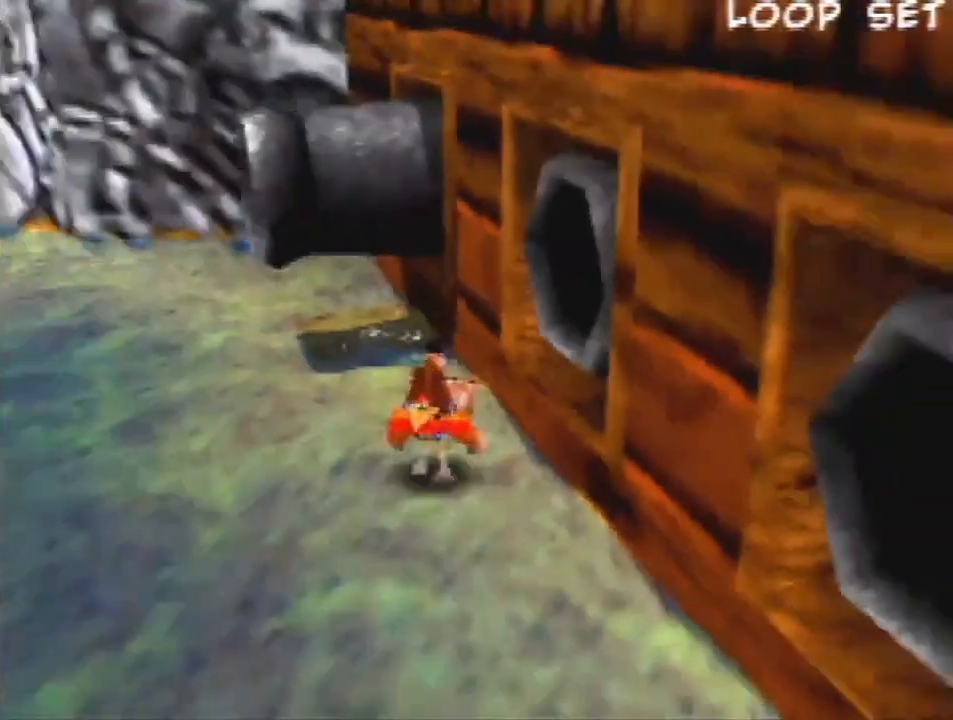
{"dt_ms": 500, "buttons": ["Z"], "left_stick": "up-right", "events": [[67, "C_RIGHT", "up"], [467, "left_stick", "up-right"]]}
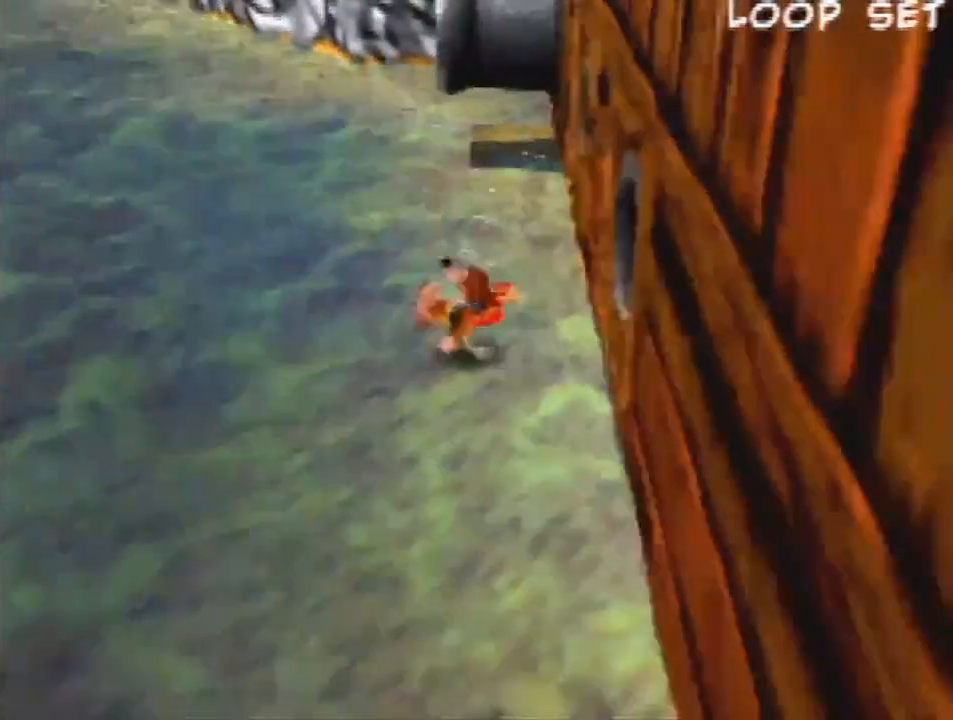
{"dt_ms": 500, "buttons": ["Z", "C_LEFT"], "left_stick": "up", "events": [[33, "left_stick", "up"], [167, "A", "down"], [267, "C_DOWN", "down"], [367, "A", "up"], [400, "C_LEFT", "down"], [500, "C_DOWN", "up"]]}
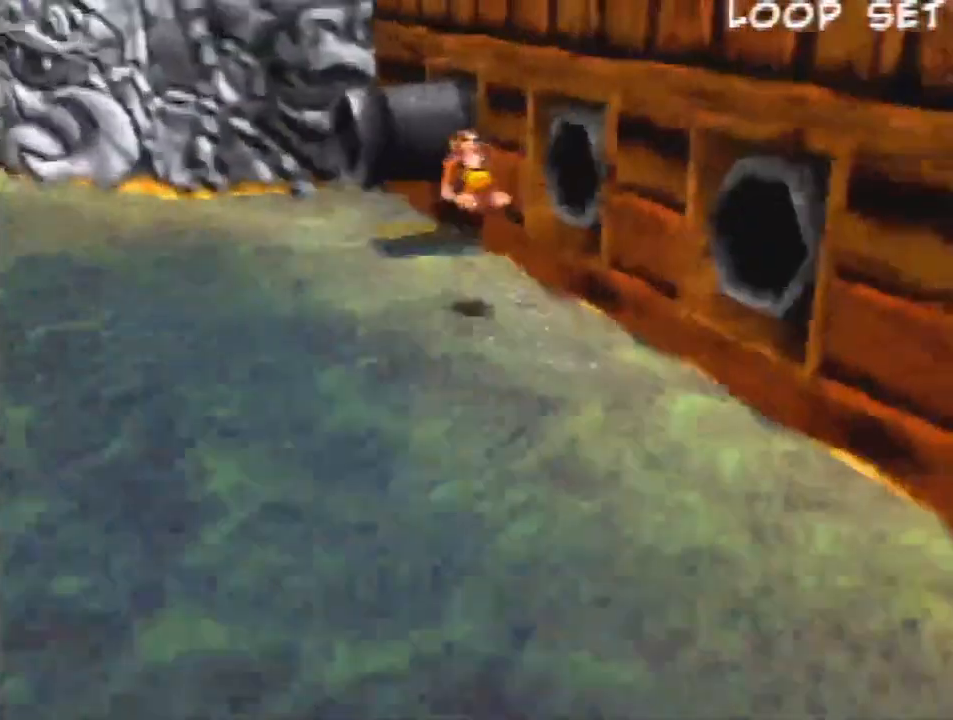
{"dt_ms": 500, "buttons": ["Z", "C_LEFT"], "left_stick": "up-left", "events": [[33, "C_LEFT", "up"], [133, "C_LEFT", "down"], [200, "C_LEFT", "up"], [200, "left_stick", "up-left"], [267, "C_LEFT", "down"], [367, "C_LEFT", "up"], [467, "C_LEFT", "down"]]}
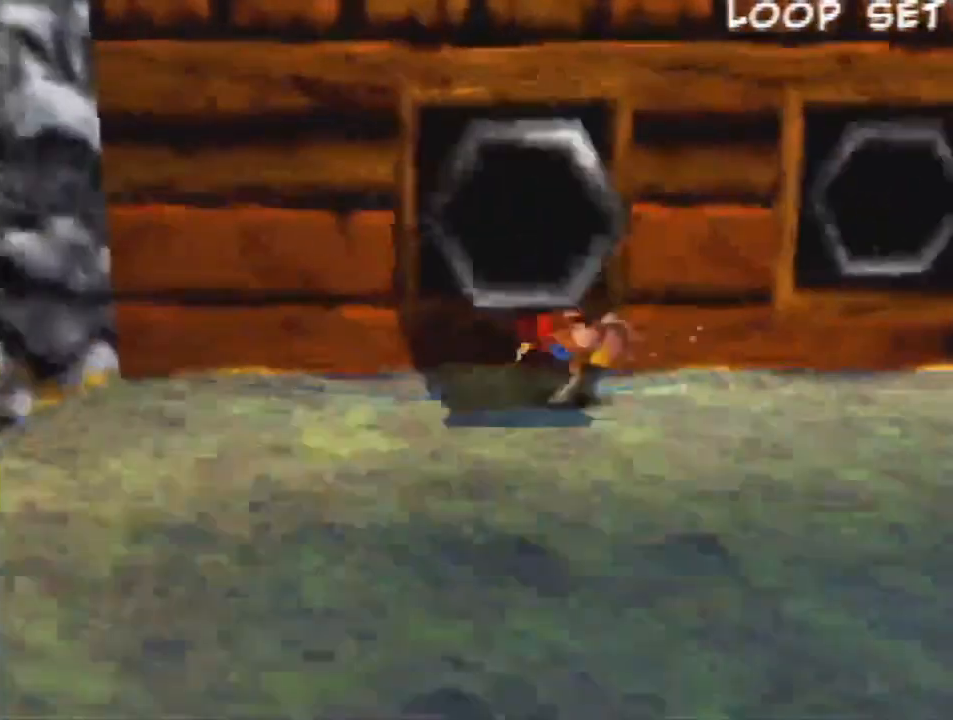
{"dt_ms": 500, "buttons": ["Z", "C_LEFT"], "left_stick": "center", "events": [[33, "C_LEFT", "up"], [133, "C_LEFT", "down"], [200, "C_LEFT", "up"], [233, "left_stick", "center"], [267, "C_LEFT", "down"], [367, "C_LEFT", "up"], [433, "C_LEFT", "down"]]}
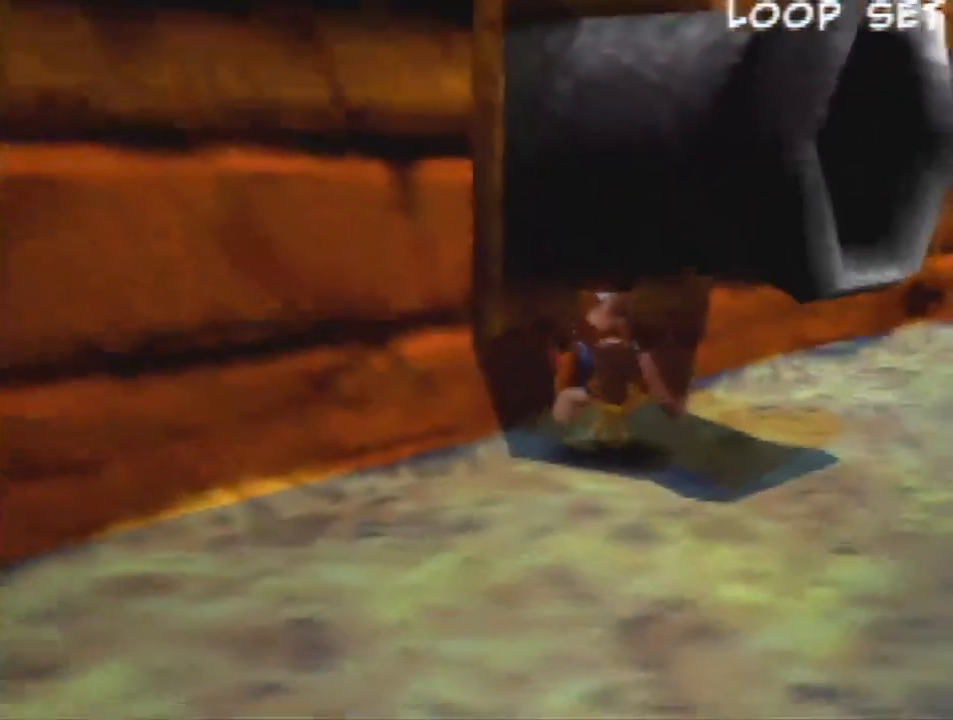
{"dt_ms": 1000, "buttons": ["Z"], "left_stick": "center", "events": [[33, "C_LEFT", "up"], [133, "left_stick", "up"], [267, "left_stick", "center"]]}
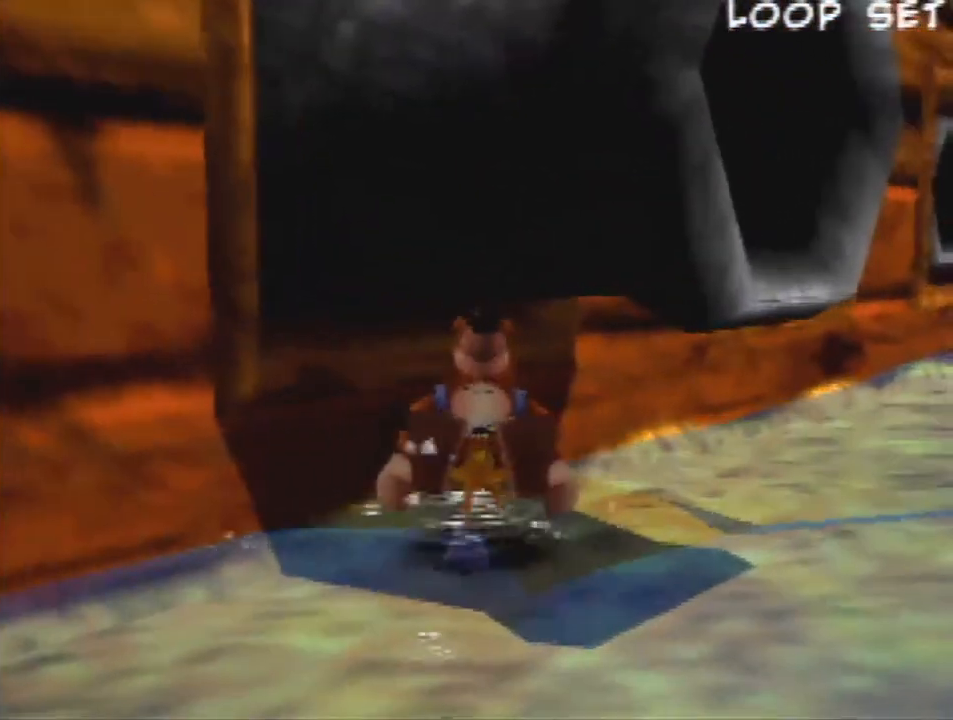
{"dt_ms": 500, "buttons": ["Z"], "left_stick": "center", "events": [[333, "A", "down"], [467, "A", "up"]]}
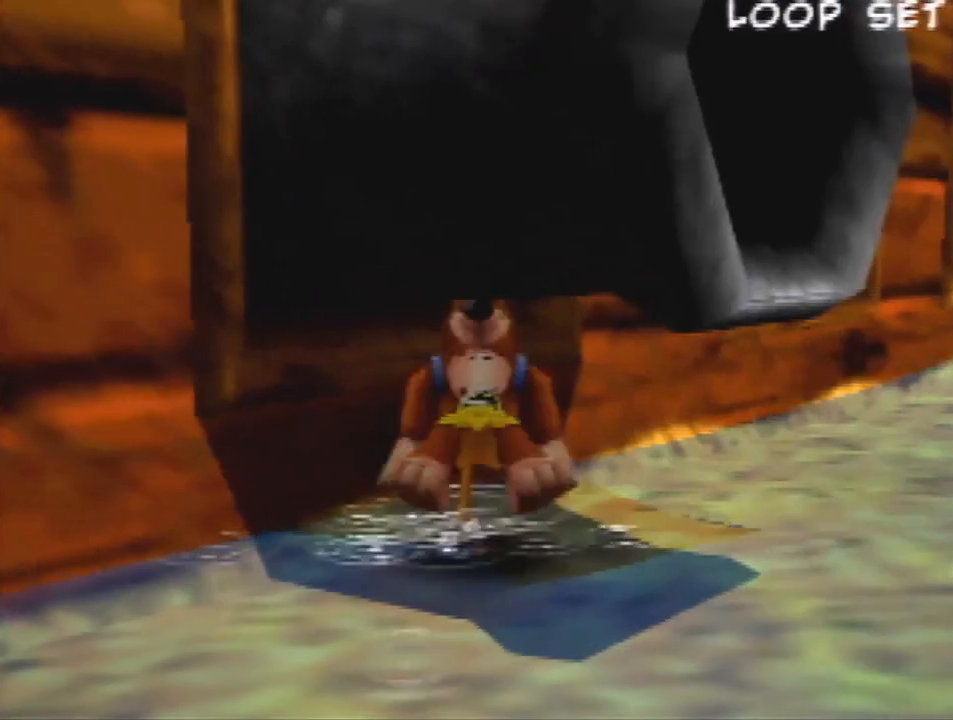
{"dt_ms": 500, "buttons": ["Z"], "left_stick": "center", "events": [[200, "left_stick", "up-left"], [400, "left_stick", "center"]]}
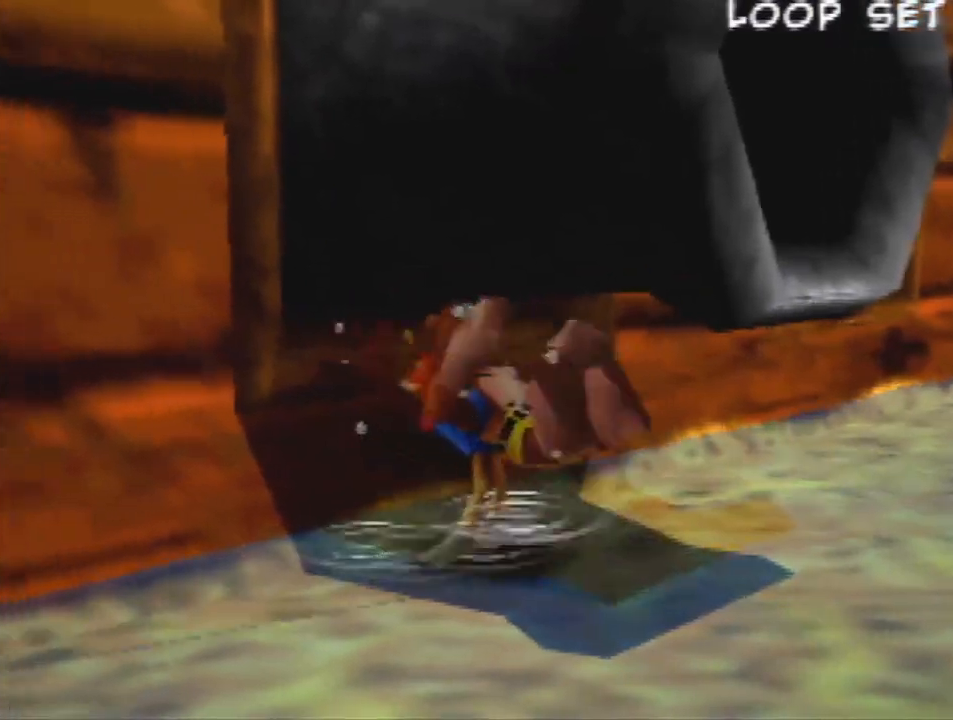
{"dt_ms": 500, "buttons": ["Z", "C_RIGHT"], "left_stick": "center", "events": [[133, "C_DOWN", "down"], [233, "C_DOWN", "up"], [233, "C_RIGHT", "down"], [333, "C_RIGHT", "up"], [467, "C_RIGHT", "down"]]}